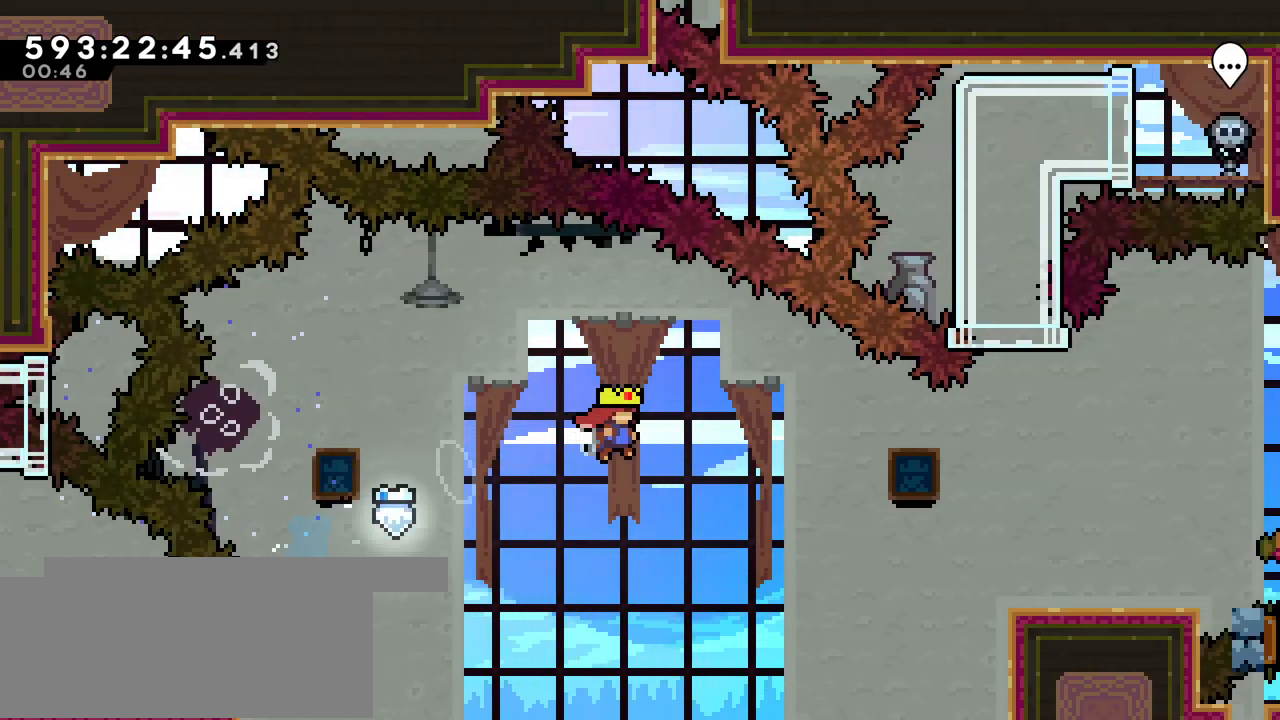
Gameplay with keyboard; each line is a JSON object with the keys held at the frame after it. "events" lists presses ("down") and releases ("up") of "dash", "demo", "down", "grab", "jump", "jump2", "left", "pause", "right" and "up" between this image and that frame as [ms after this image, input, new state], when the widget could be followed in between. No other keys are recorded. Mouse input is not recorded. Key names are as the overlay labels them; some are game actions (e.g. jump) rather than physical keys.
{"keys": ["dash", "right", "up"], "events": [[417, "dash", "down"]]}
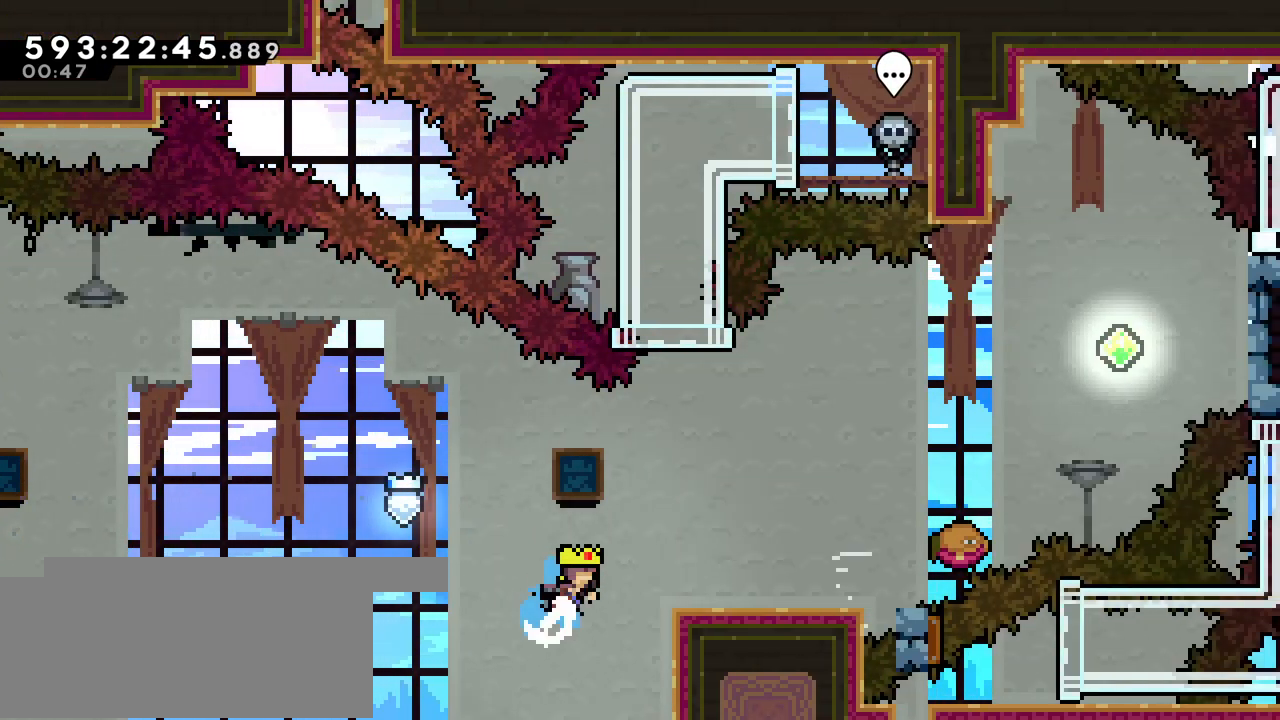
{"keys": [], "events": [[33, "dash", "up"], [133, "up", "up"], [217, "right", "up"]]}
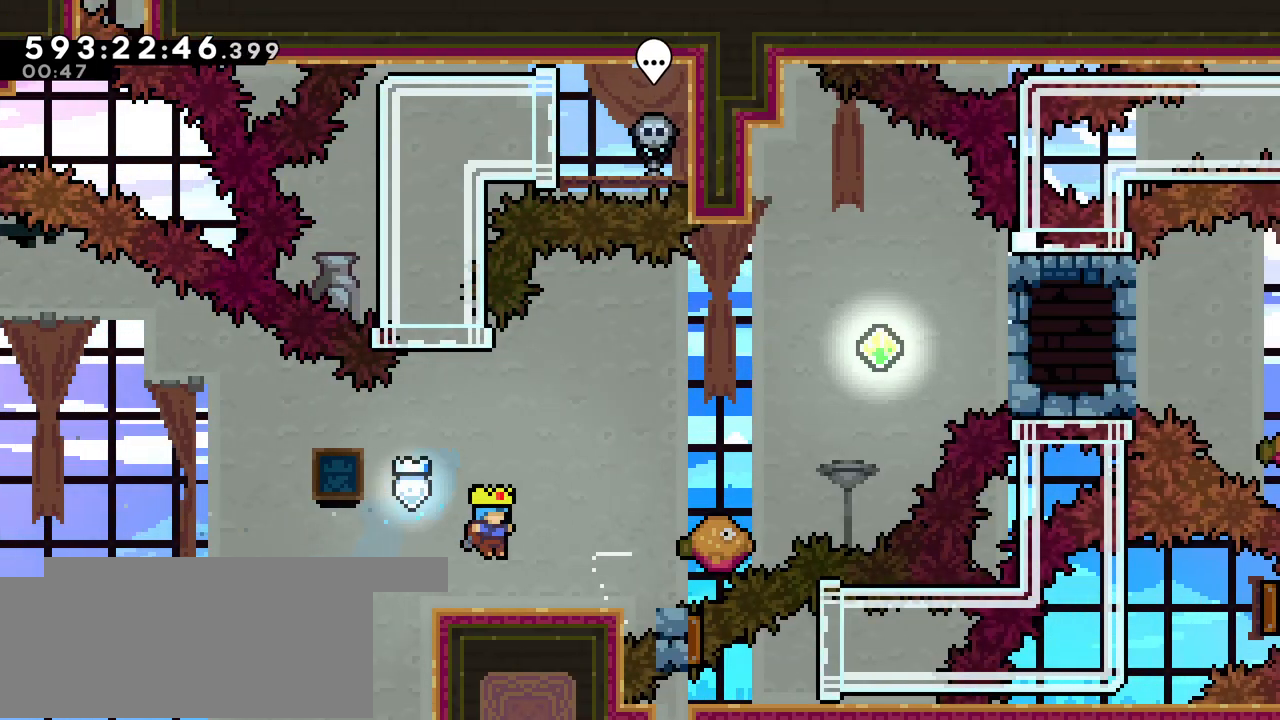
{"keys": ["dash", "right", "up"], "events": [[217, "jump", "down"], [367, "jump", "up"], [367, "right", "down"], [367, "up", "down"], [433, "dash", "down"]]}
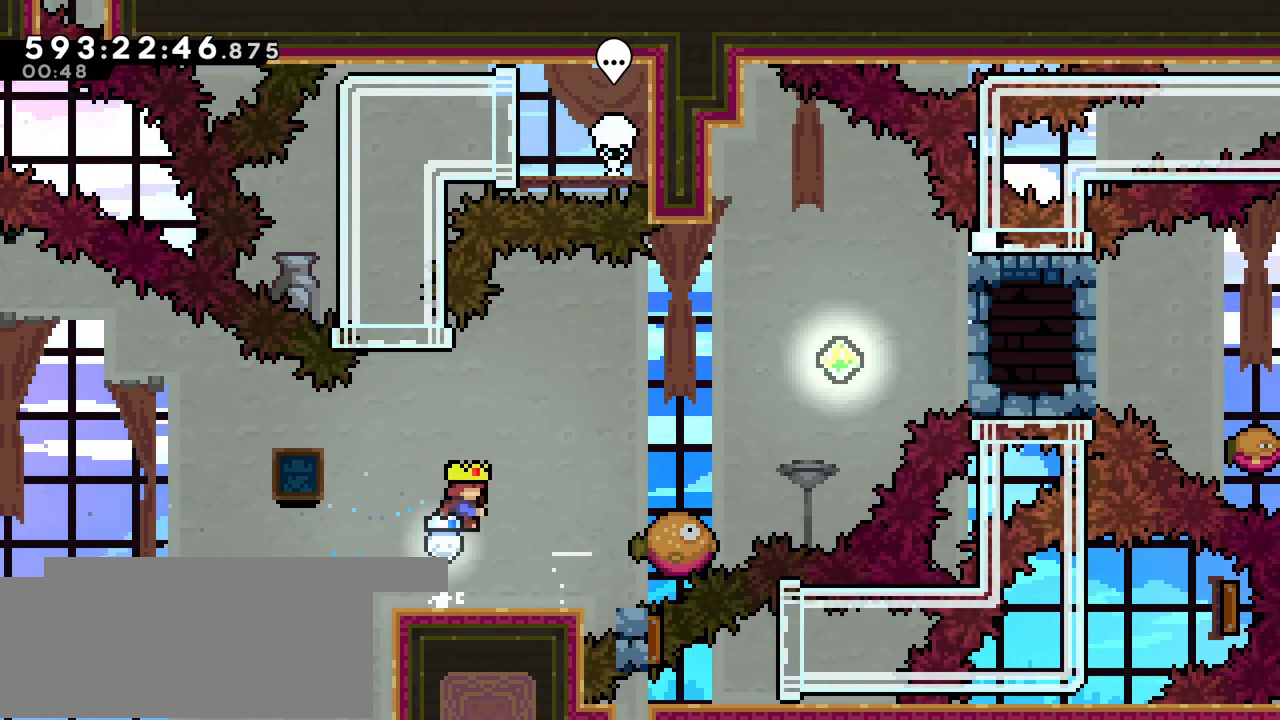
{"keys": [], "events": [[67, "dash", "up"], [167, "up", "up"], [317, "right", "up"]]}
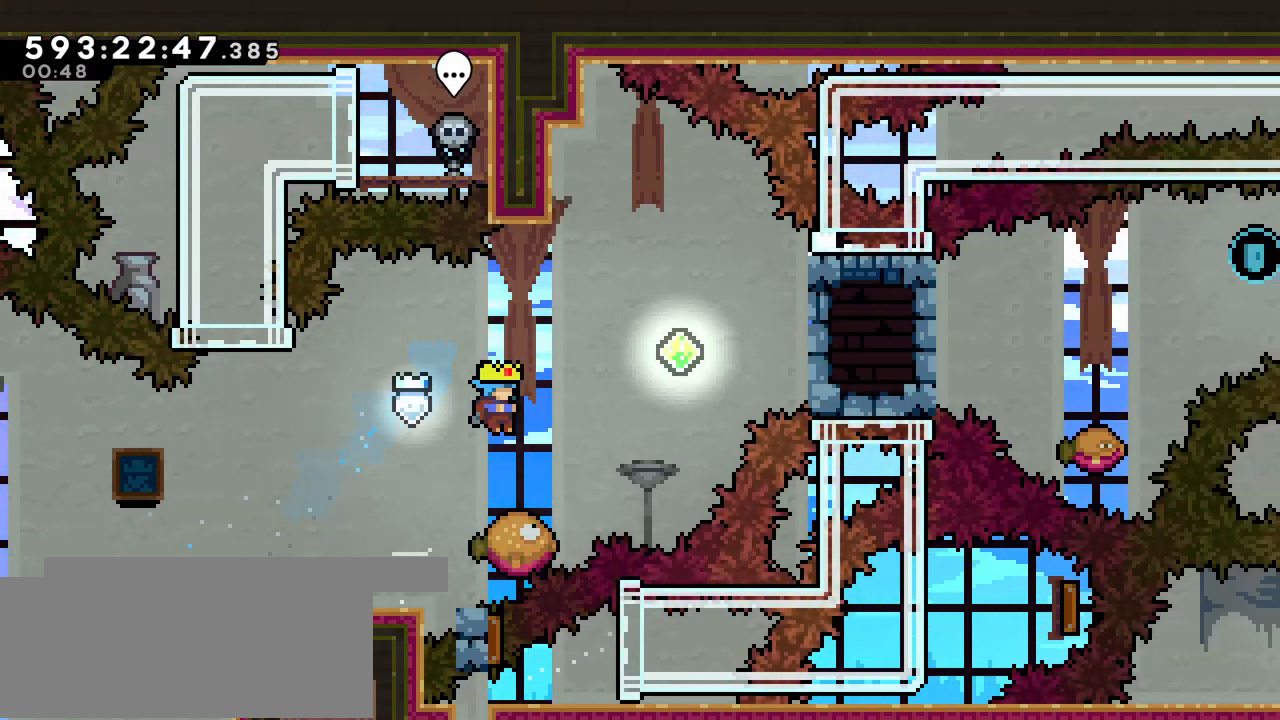
{"keys": ["right"], "events": [[17, "right", "down"], [133, "jump", "down"], [467, "jump", "up"]]}
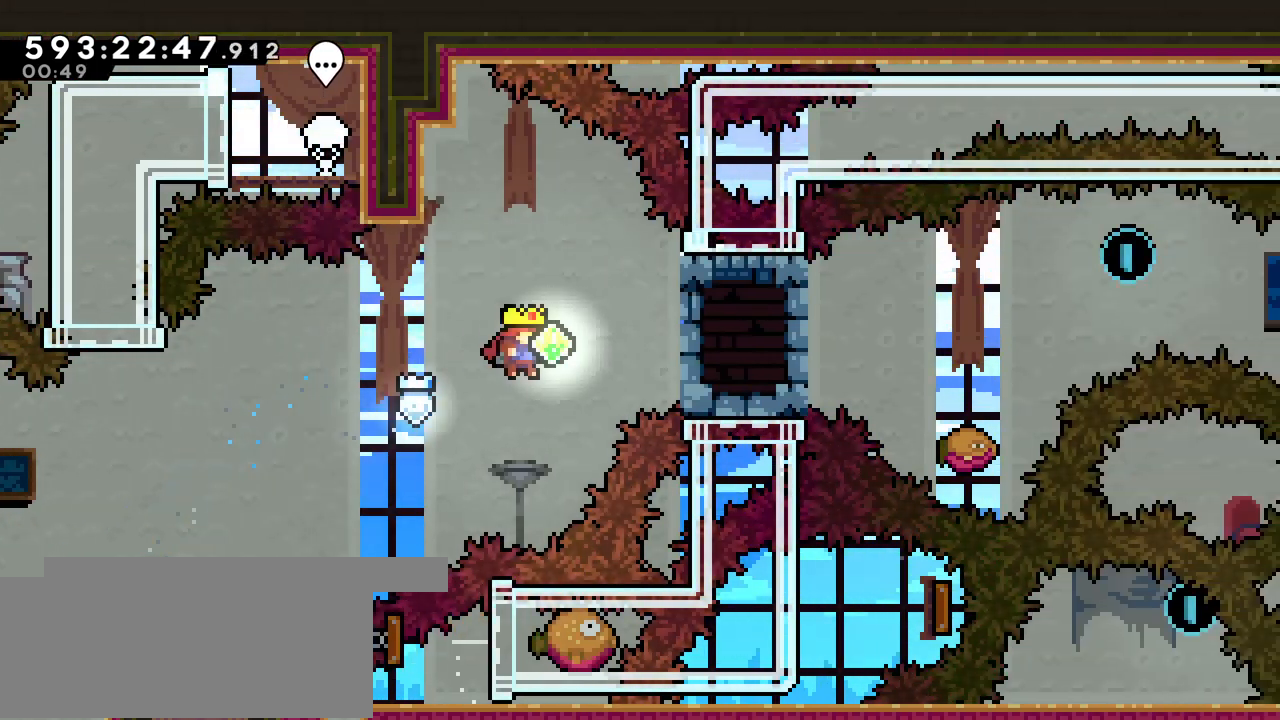
{"keys": ["dash", "right"], "events": [[67, "dash", "down"], [283, "dash", "up"], [433, "dash", "down"]]}
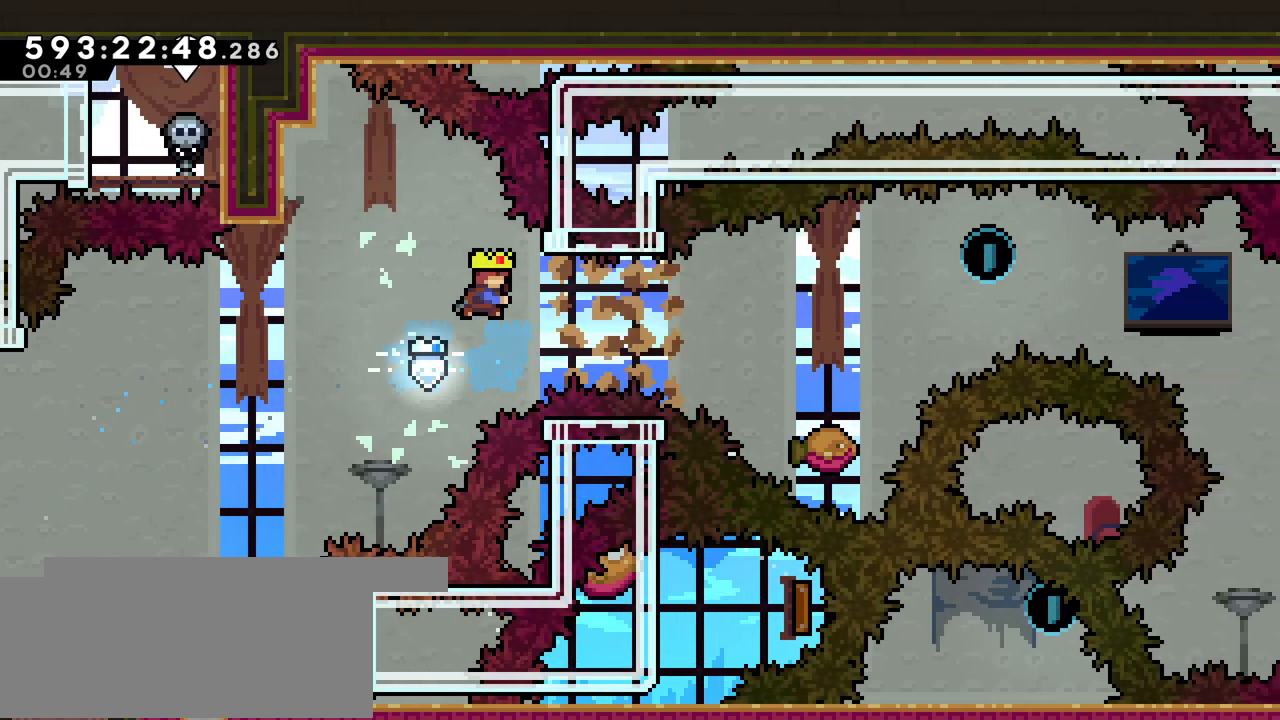
{"keys": ["jump", "right"], "events": [[267, "dash", "up"], [483, "jump", "down"]]}